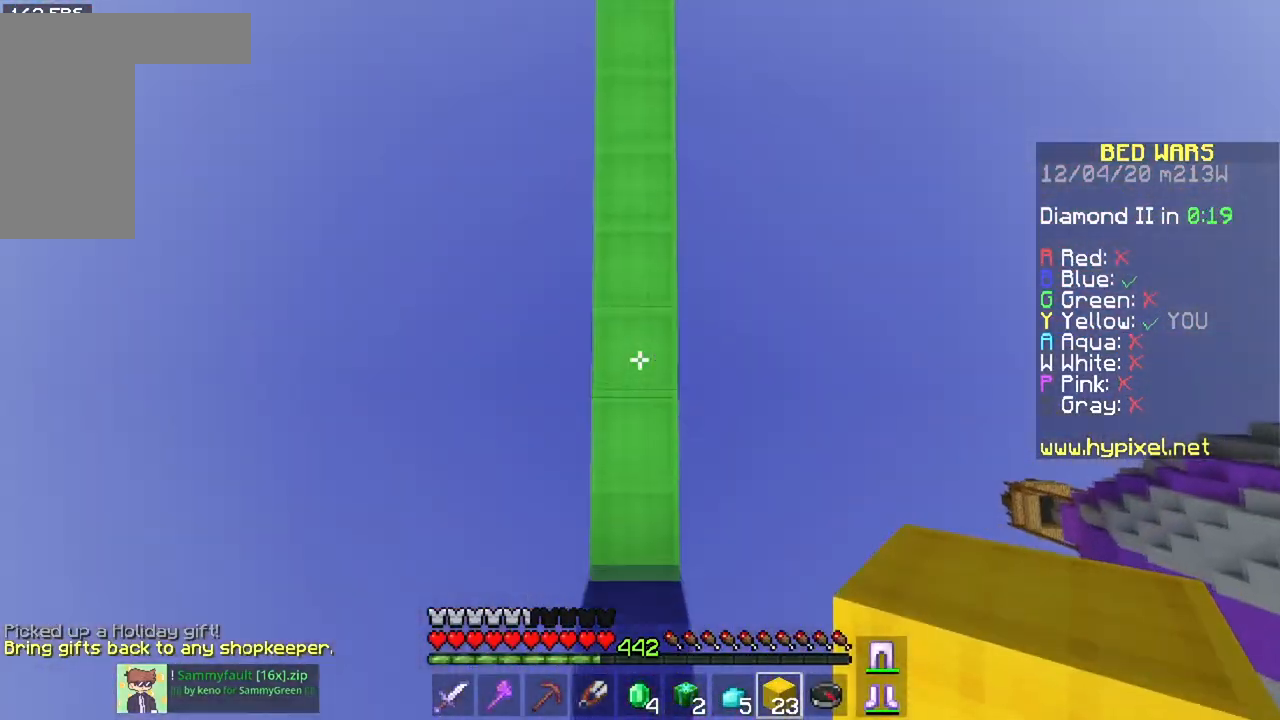
Gameplay with keyboard and mouse; each line is a JSON object with the keys and mouse buttons held at the frame after it. "events" lists presses ("down") and releases ("up") of "a", "d", "s", "space", "w", "mouse_left" and "mouse_right" between this image and that frame as [ms after this image, input, new state], when the widget could be followed in between. "mouse_left", "mouse_right" = the "left", "right" buttons of the "mouse" list. No other keys are recorded. Fast repeated clicks can show as one long hold. Mouse movement is not recorded.
{"keys": ["space", "w"], "mouse": [], "events": [[133, "mouse_right", "up"]]}
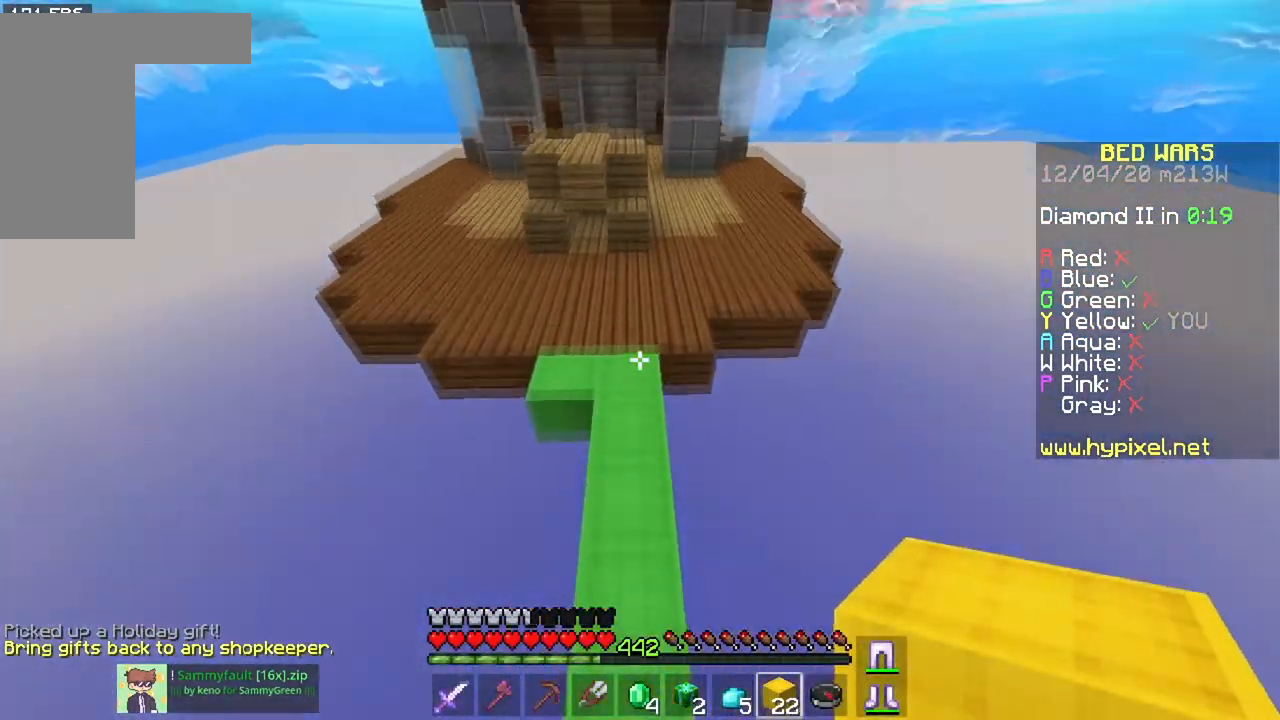
{"keys": ["space", "w"], "mouse": [], "events": []}
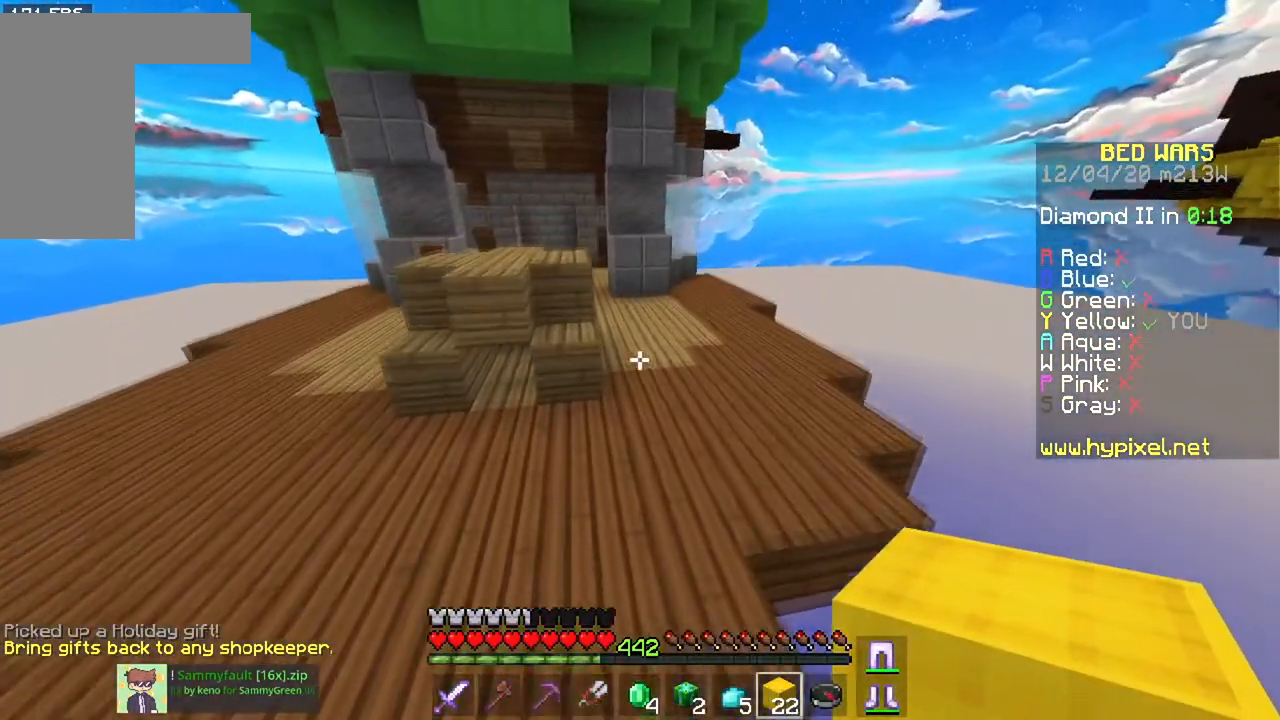
{"keys": ["space", "w"], "mouse": ["right"], "events": [[383, "mouse_right", "down"]]}
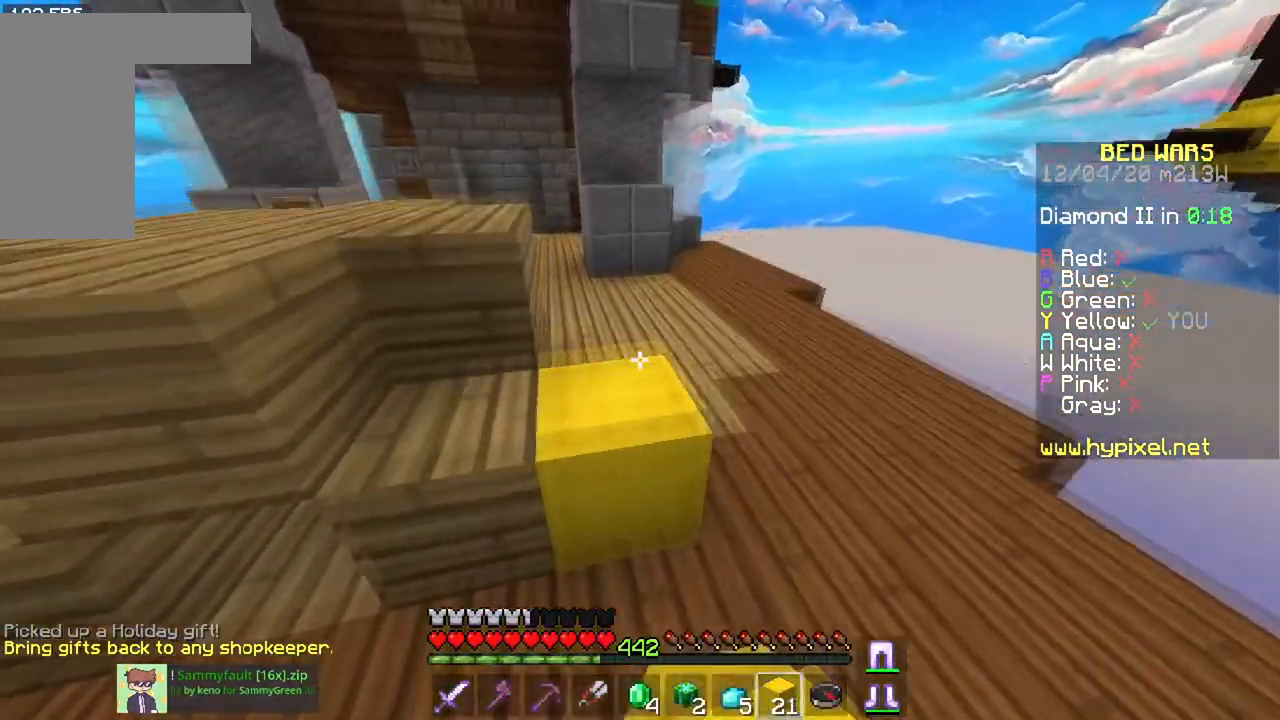
{"keys": ["space", "w"], "mouse": [], "events": [[67, "mouse_right", "up"]]}
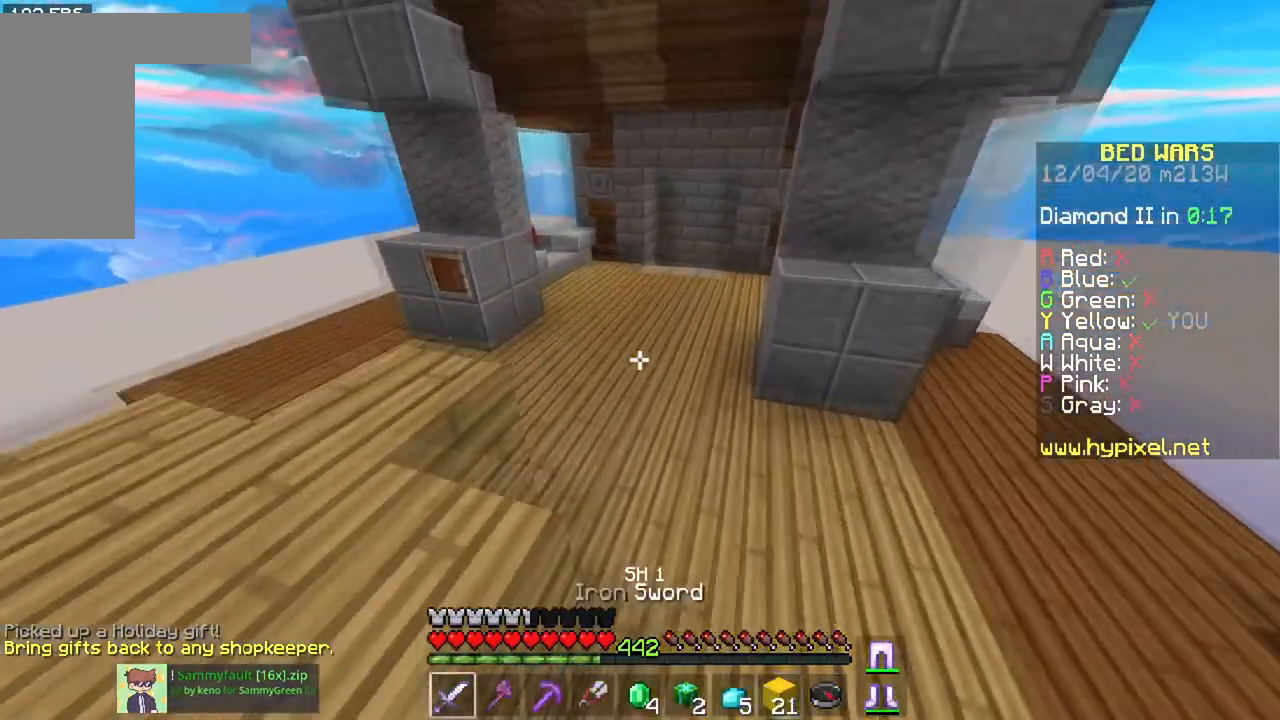
{"keys": ["space", "w"], "mouse": [], "events": []}
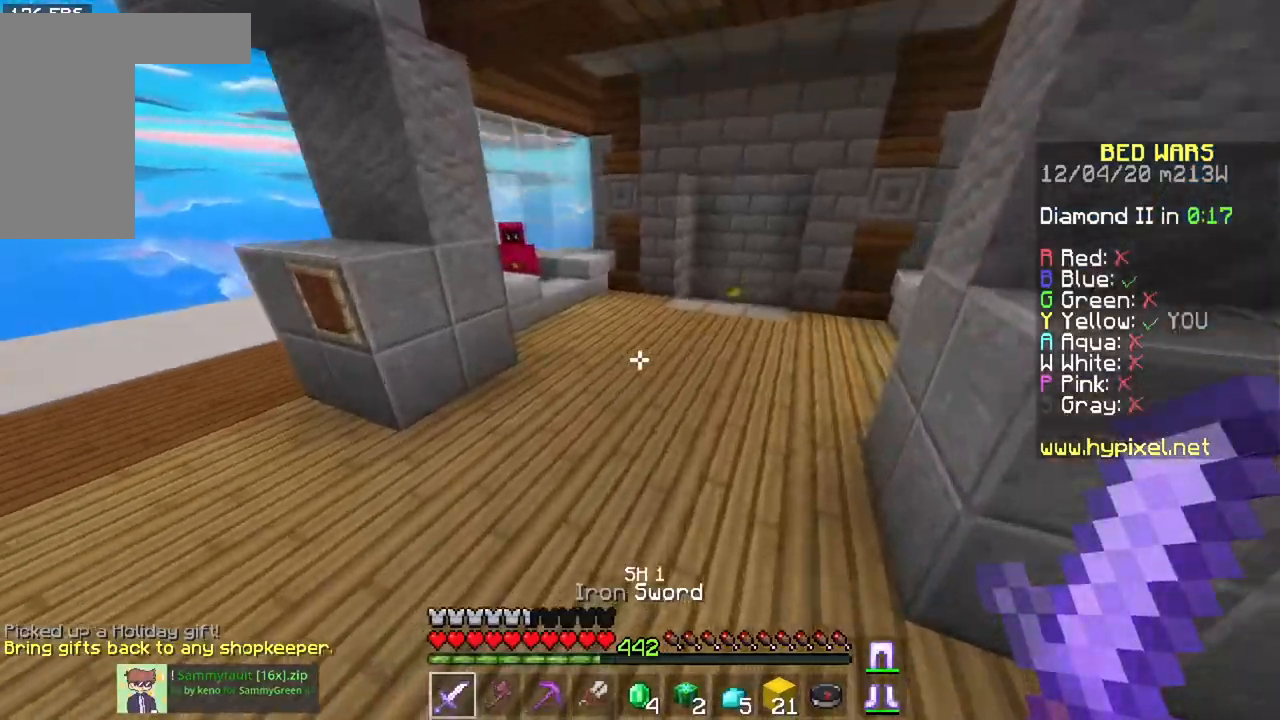
{"keys": ["d", "w"], "mouse": [], "events": [[400, "space", "up"], [484, "d", "down"]]}
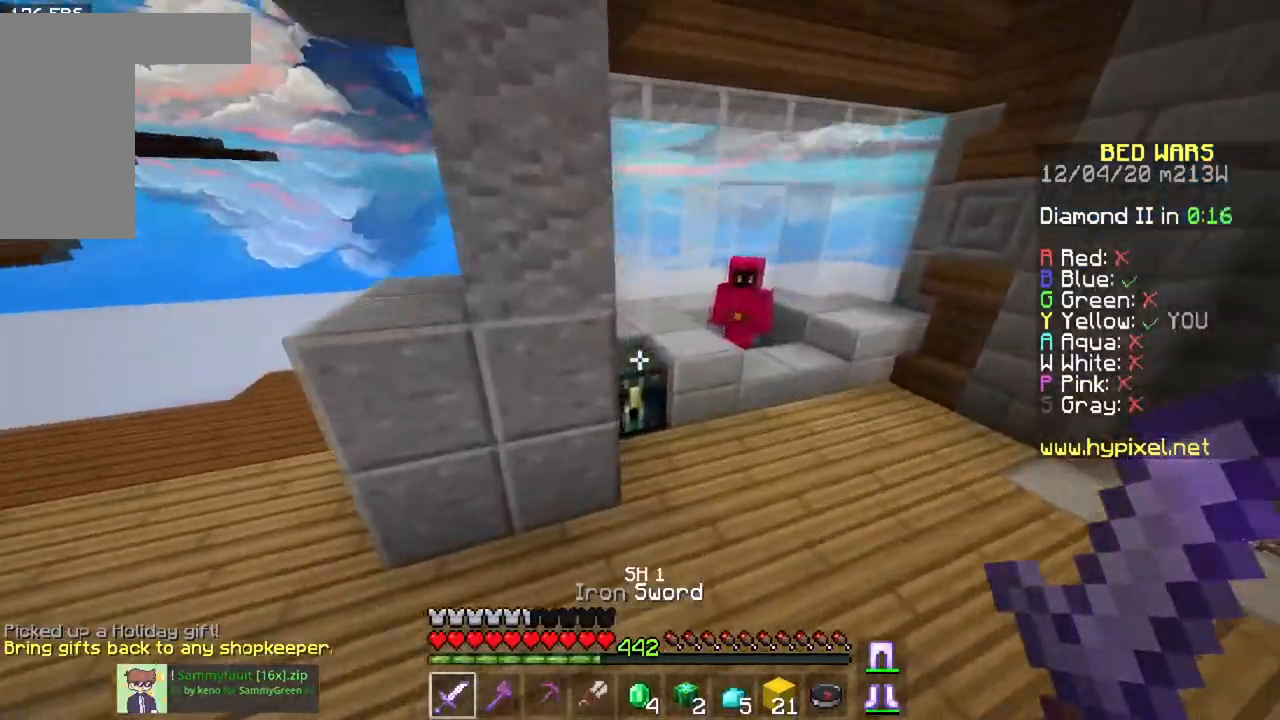
{"keys": [], "mouse": []}
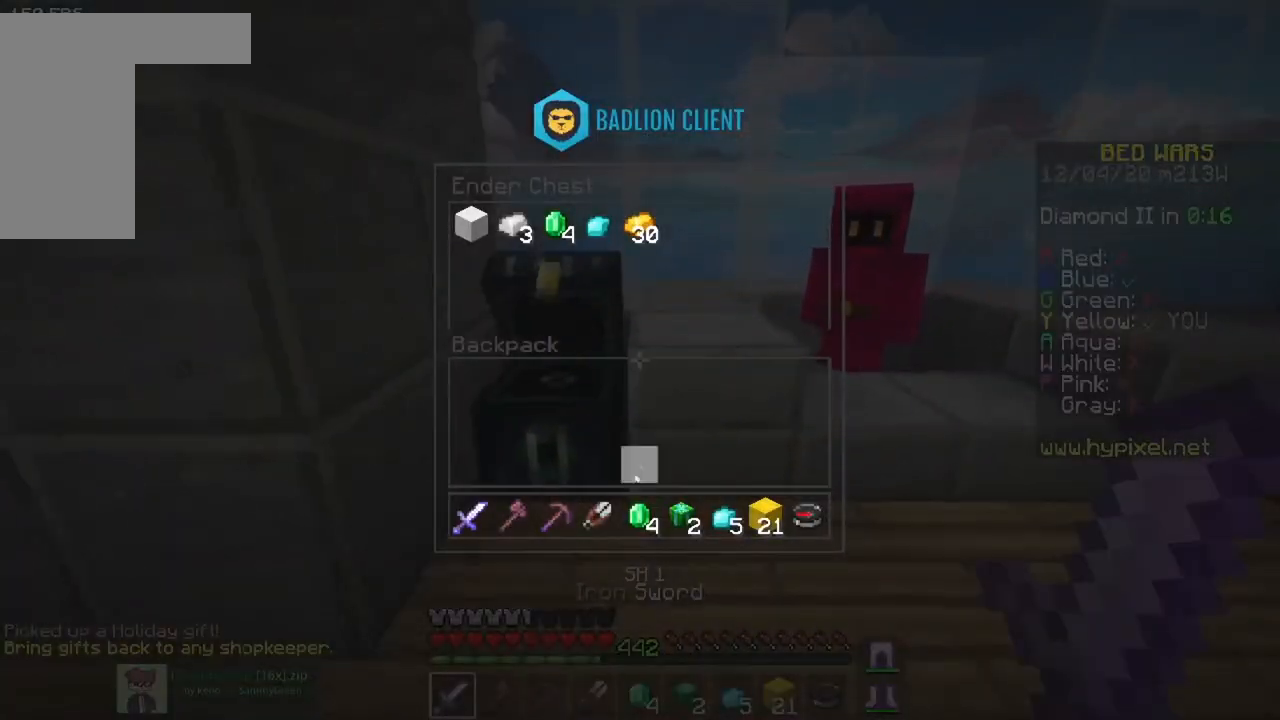
{"keys": ["w"], "mouse": [], "events": [[367, "w", "down"]]}
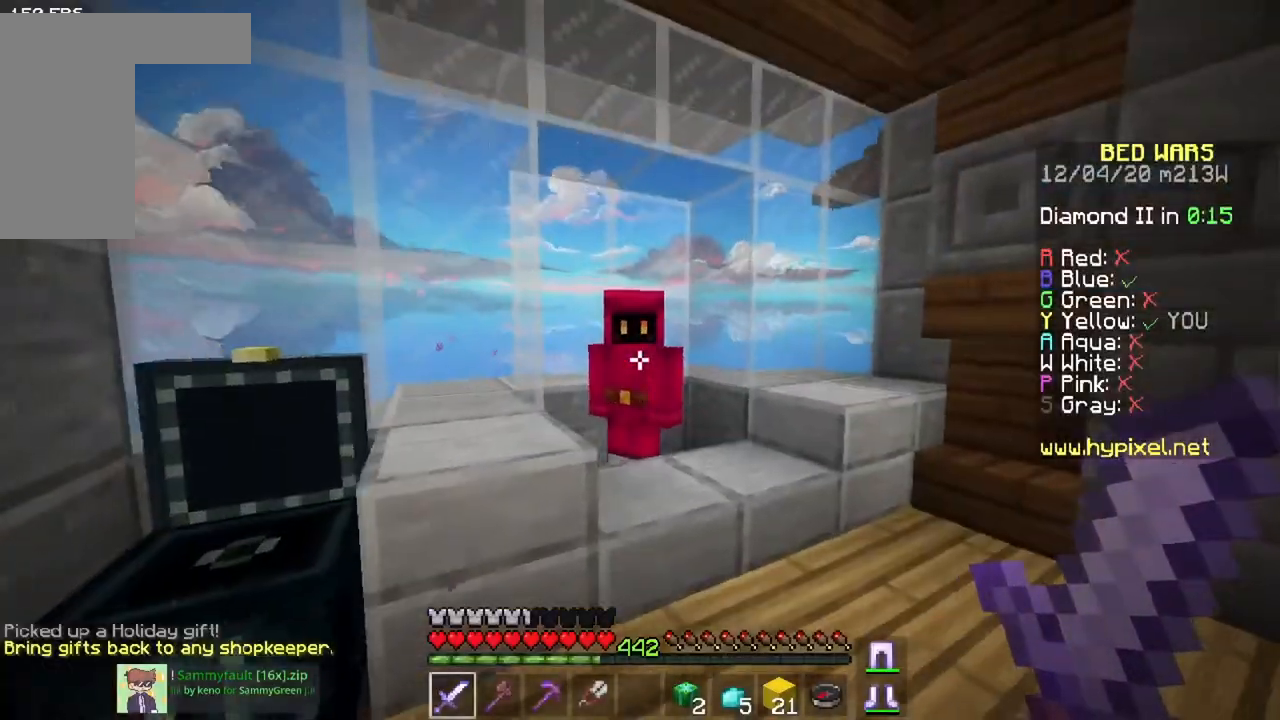
{"keys": [], "mouse": [], "events": [[116, "mouse_right", "down"], [200, "w", "up"], [266, "mouse_right", "up"]]}
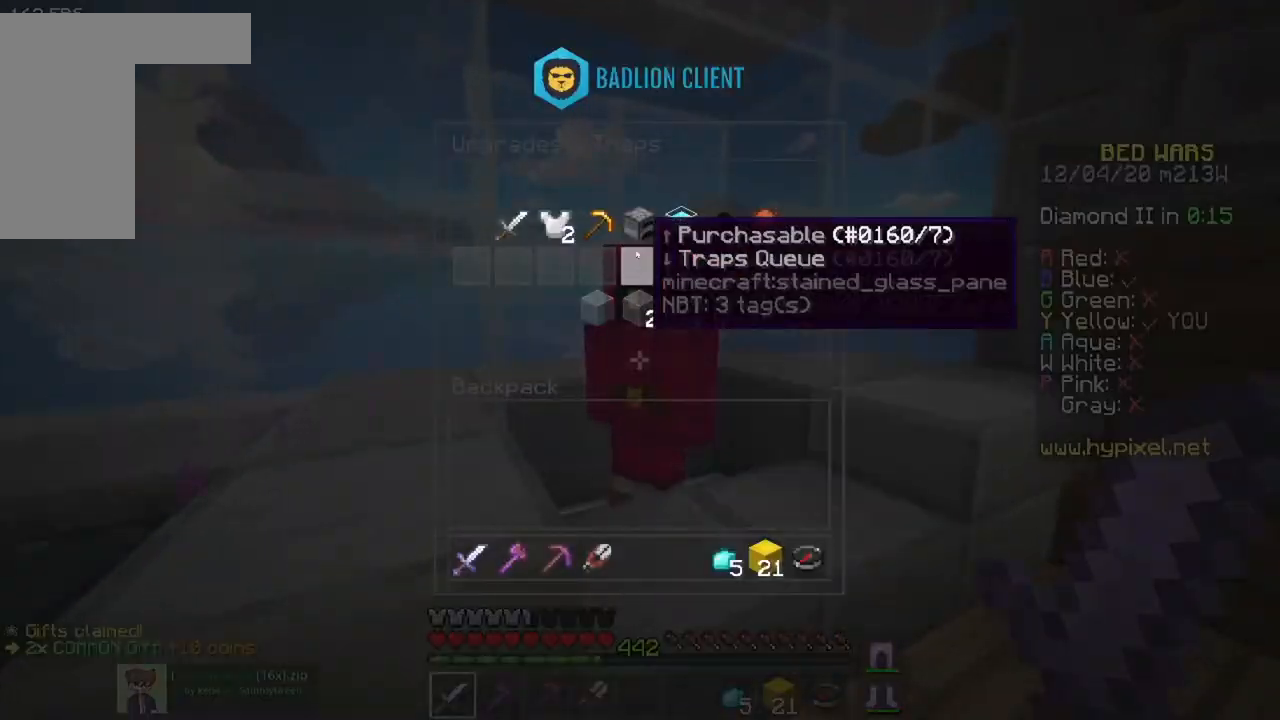
{"keys": [], "mouse": [], "events": []}
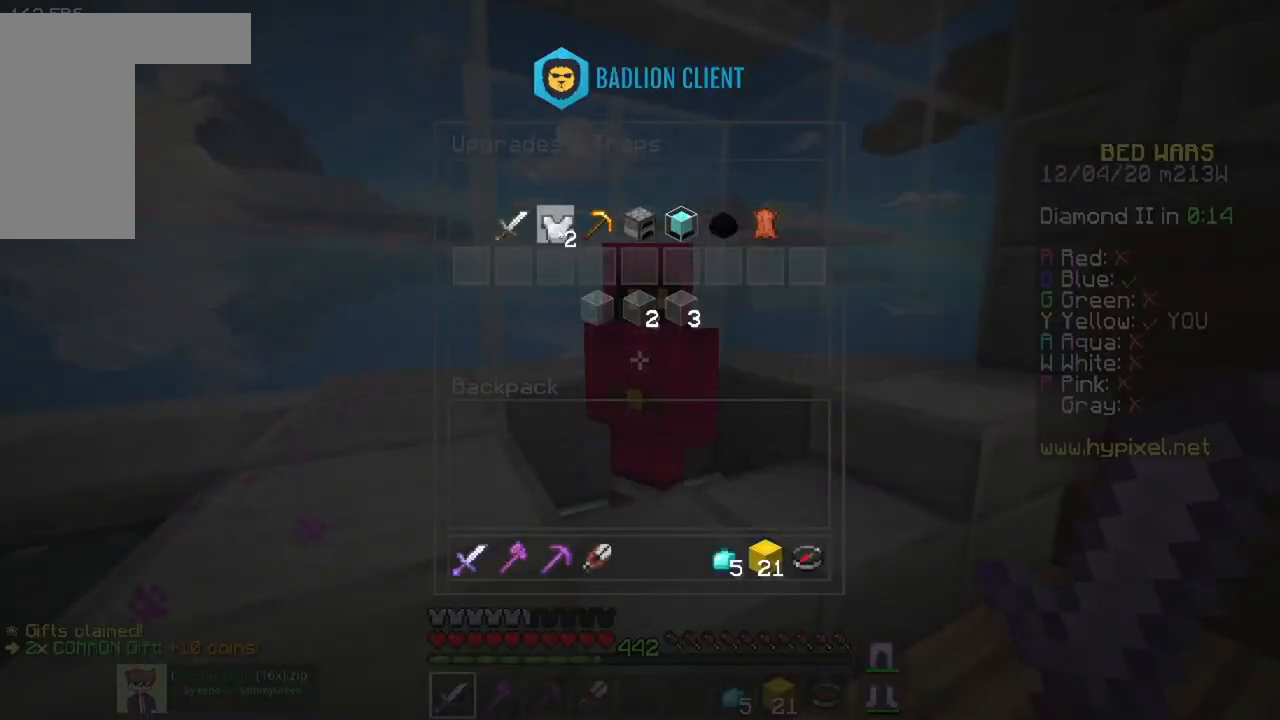
{"keys": ["space", "w"], "mouse": [], "events": [[300, "w", "down"], [467, "space", "down"]]}
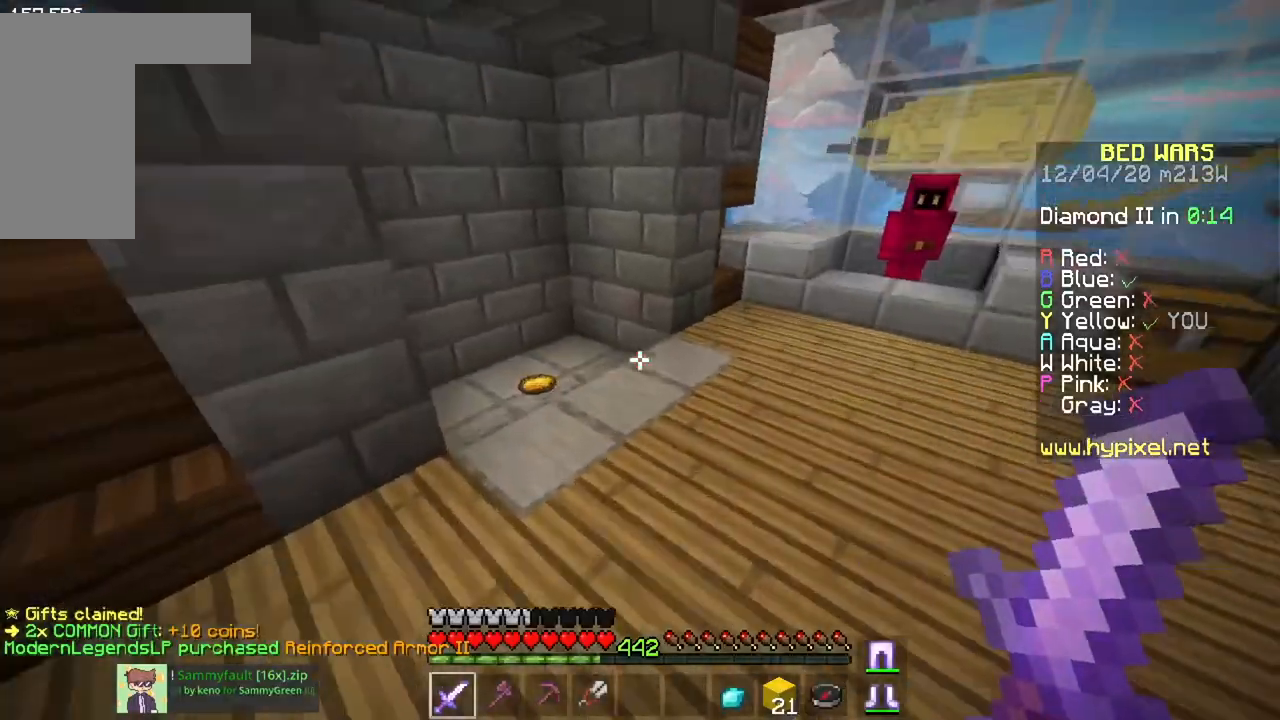
{"keys": ["a", "w"], "mouse": [], "events": [[167, "a", "down"], [234, "space", "up"]]}
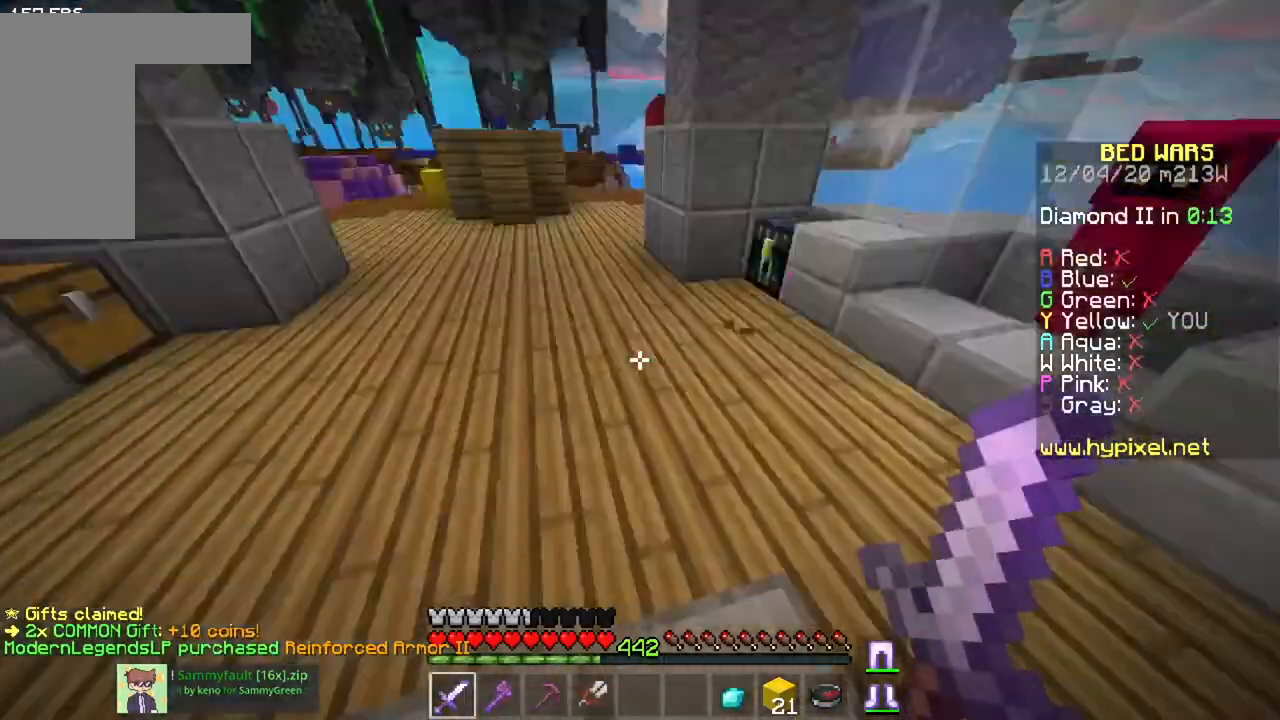
{"keys": ["w"], "mouse": [], "events": [[83, "a", "up"]]}
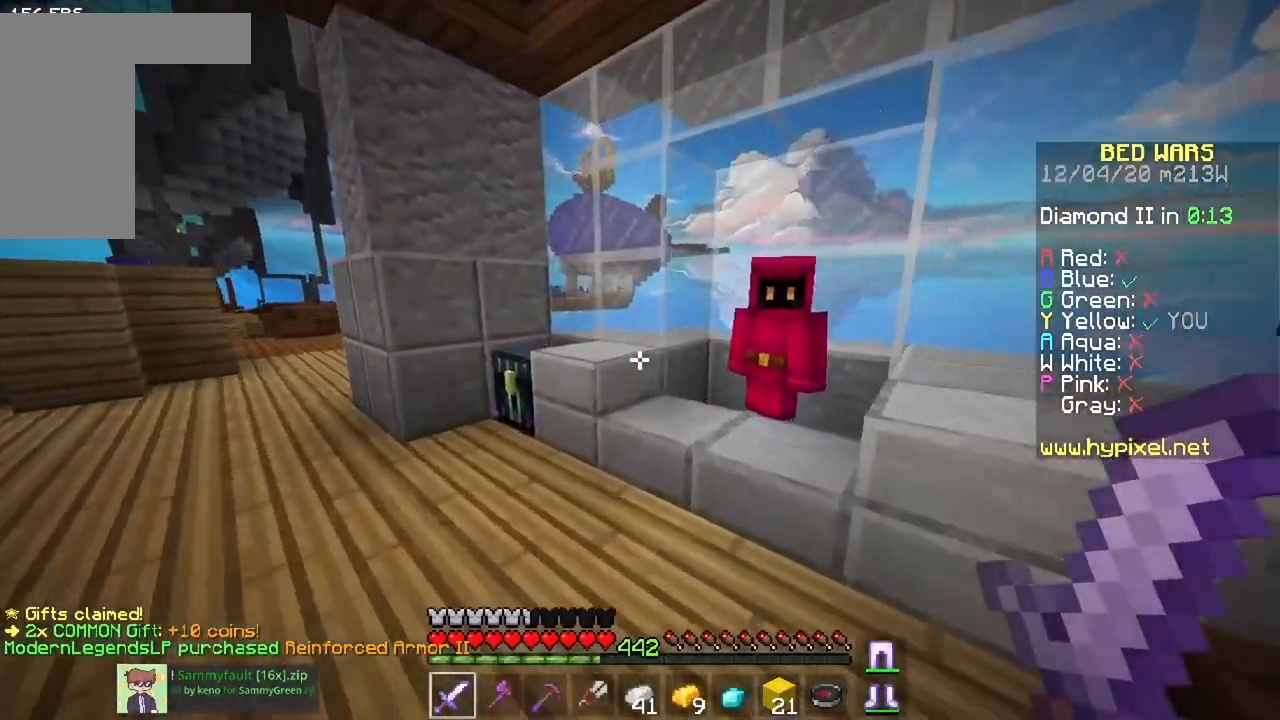
{"keys": [], "mouse": [], "events": [[50, "d", "down"], [217, "mouse_right", "down"], [284, "d", "up"], [301, "w", "up"], [367, "mouse_right", "up"]]}
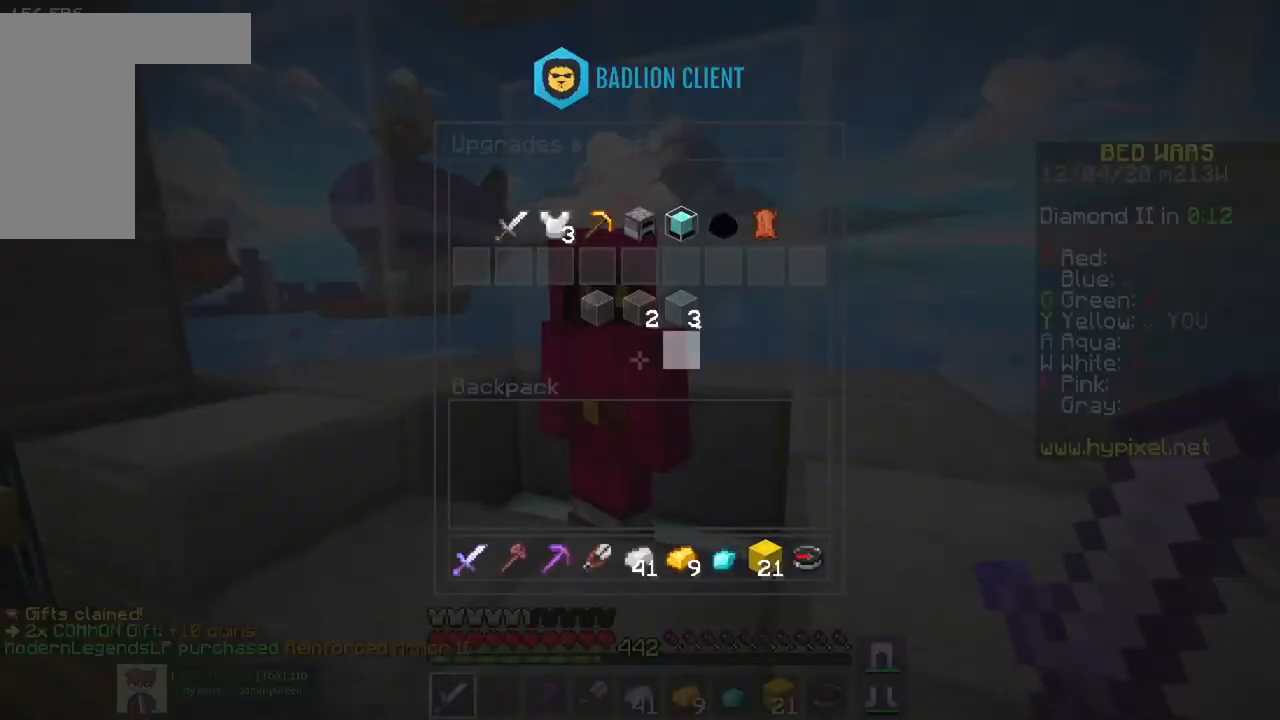
{"keys": [], "mouse": [], "events": []}
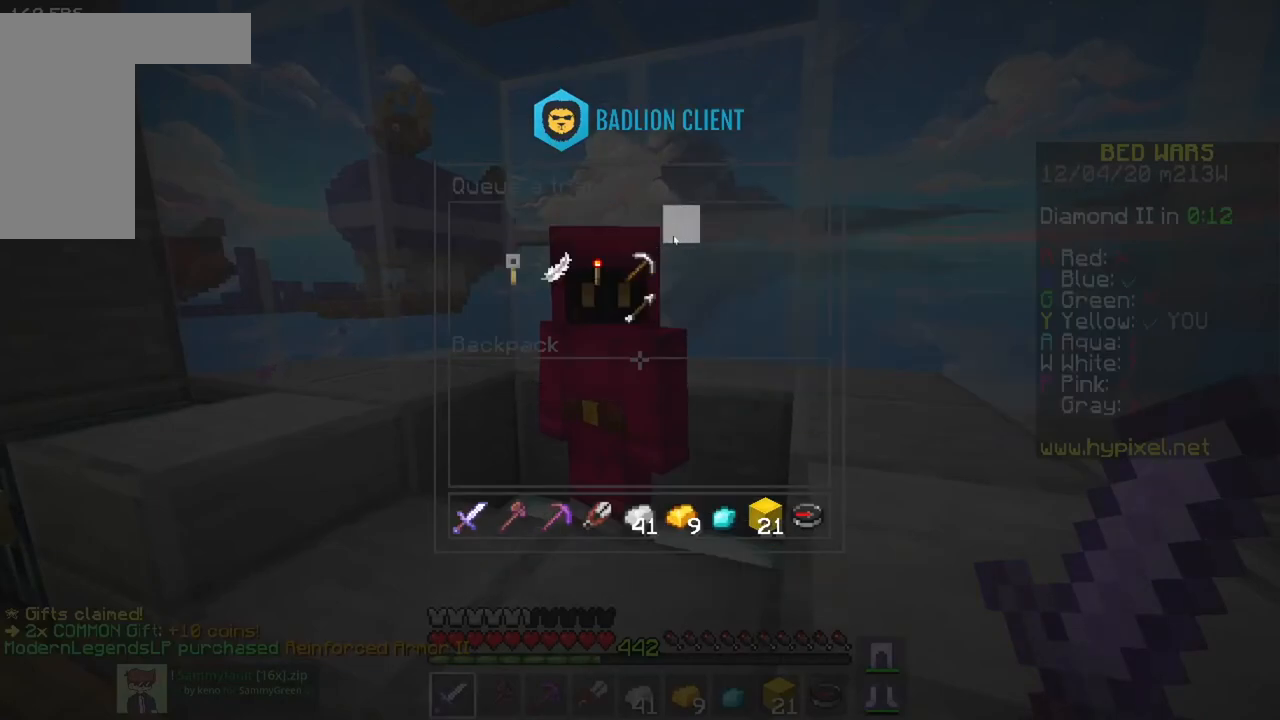
{"keys": [], "mouse": [], "events": []}
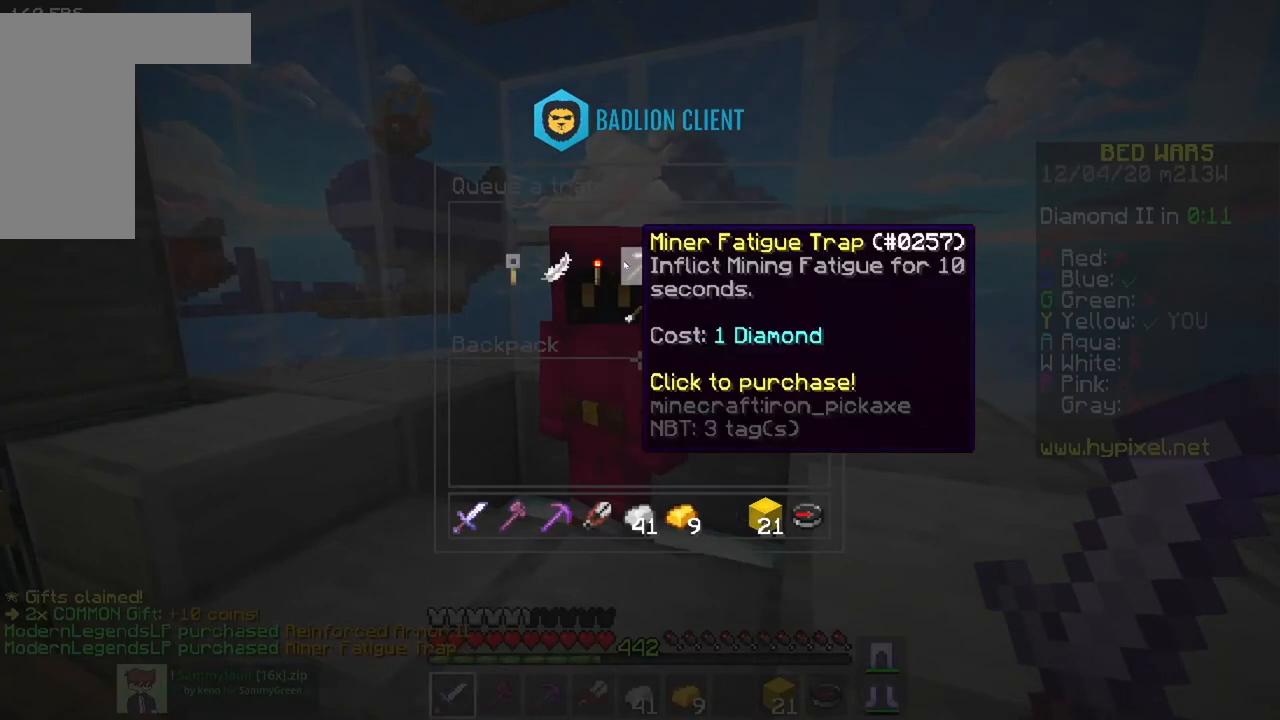
{"keys": ["a", "w"], "mouse": [], "events": [[233, "a", "down"], [250, "w", "down"]]}
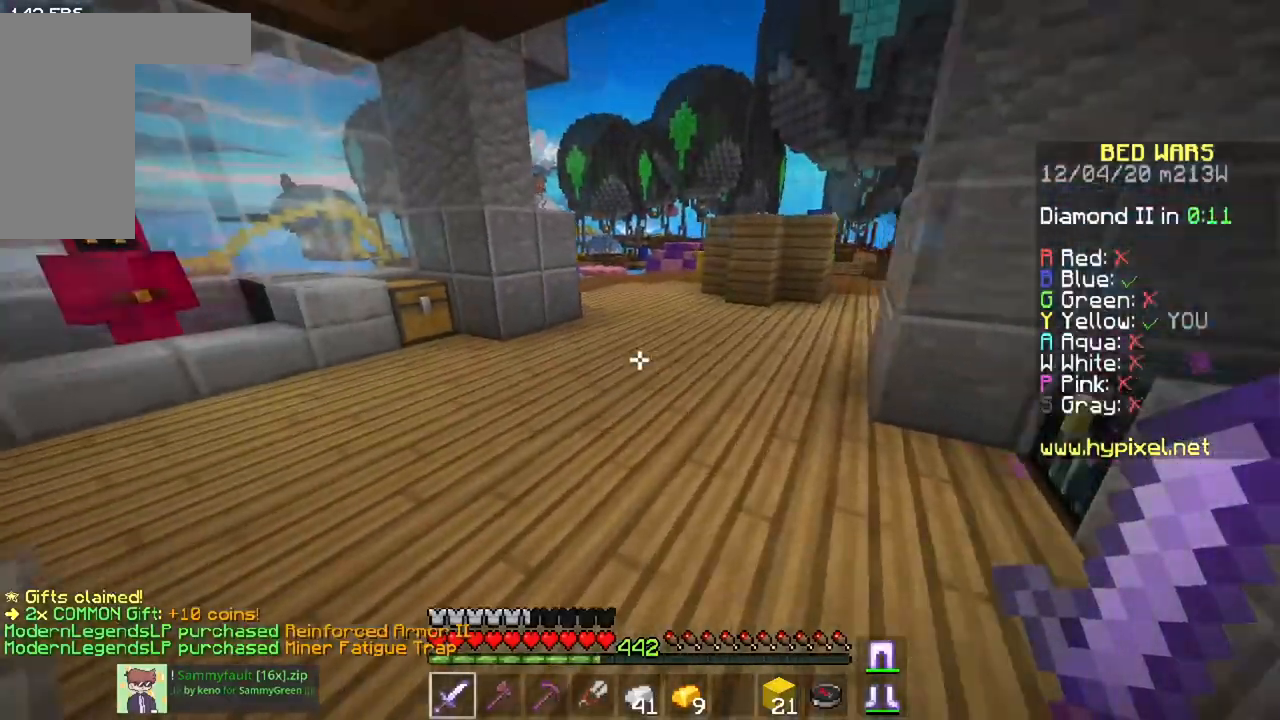
{"keys": ["a", "w"], "mouse": [], "events": [[100, "space", "down"], [417, "space", "up"]]}
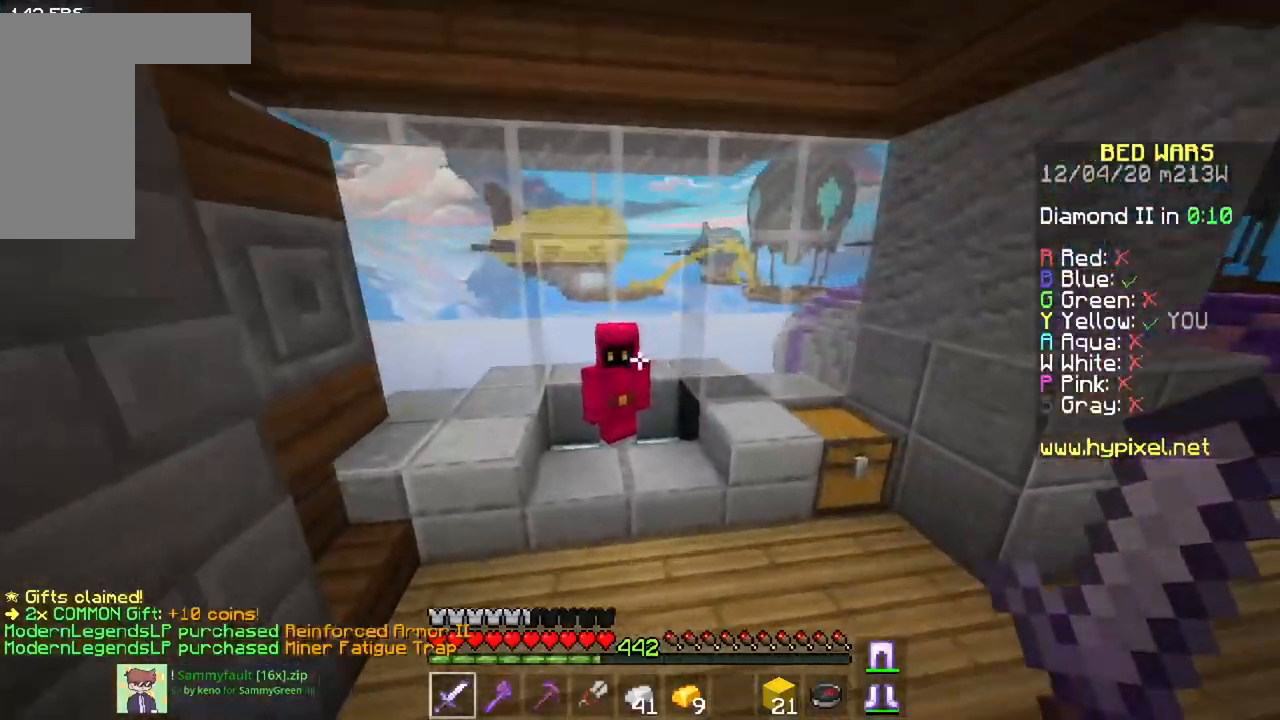
{"keys": [], "mouse": [], "events": [[67, "a", "up"], [250, "mouse_right", "down"], [317, "w", "up"], [417, "mouse_right", "up"]]}
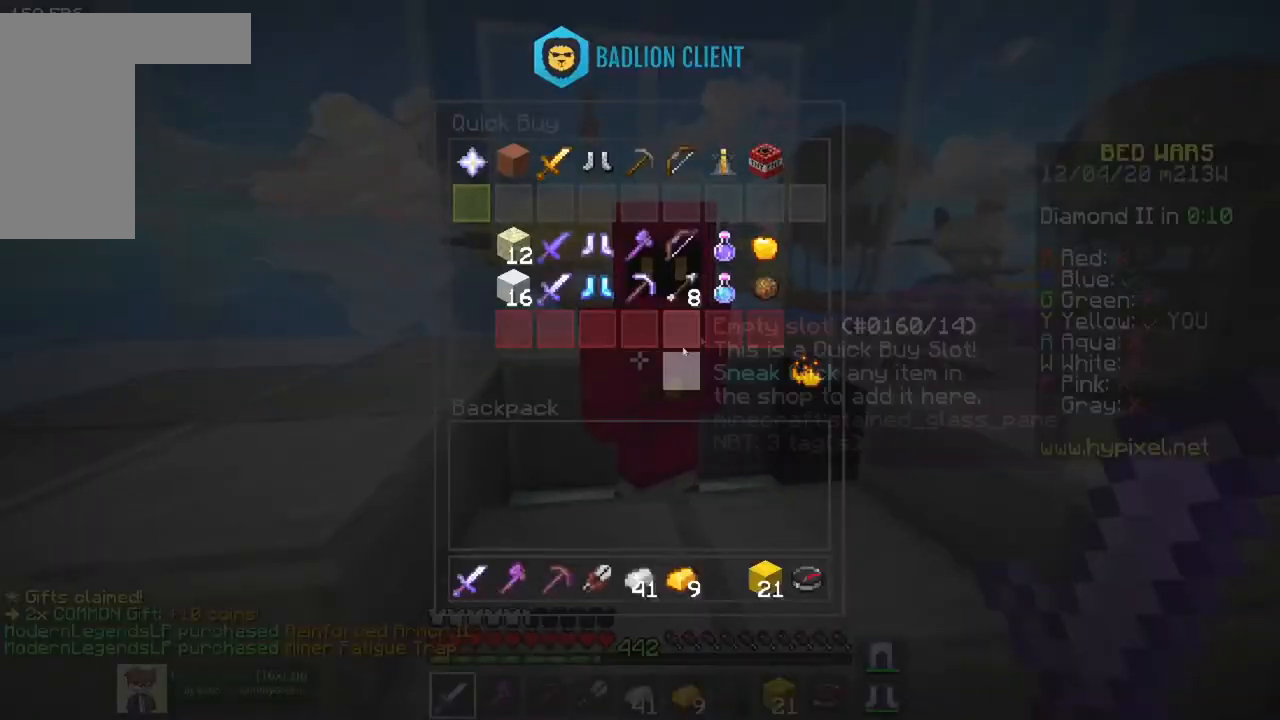
{"keys": [], "mouse": [], "events": []}
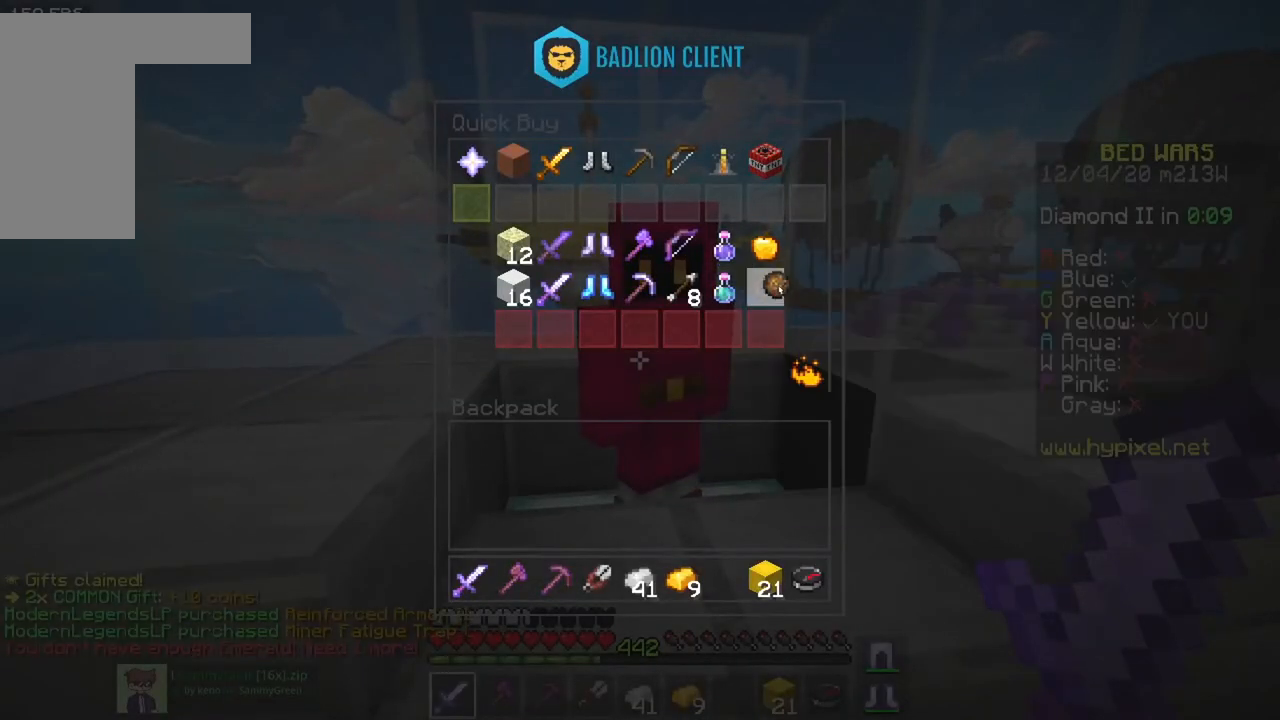
{"keys": ["a", "w"], "mouse": [], "events": [[267, "a", "down"], [300, "w", "down"]]}
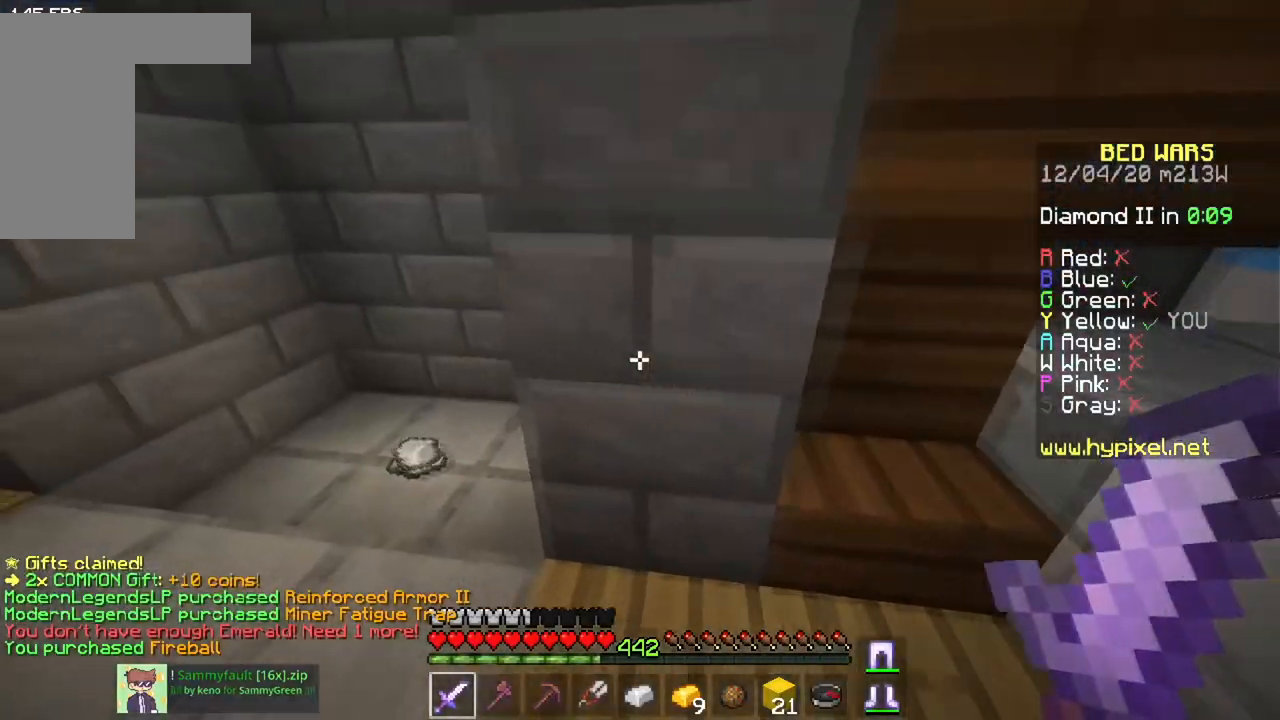
{"keys": ["a", "w"], "mouse": [], "events": []}
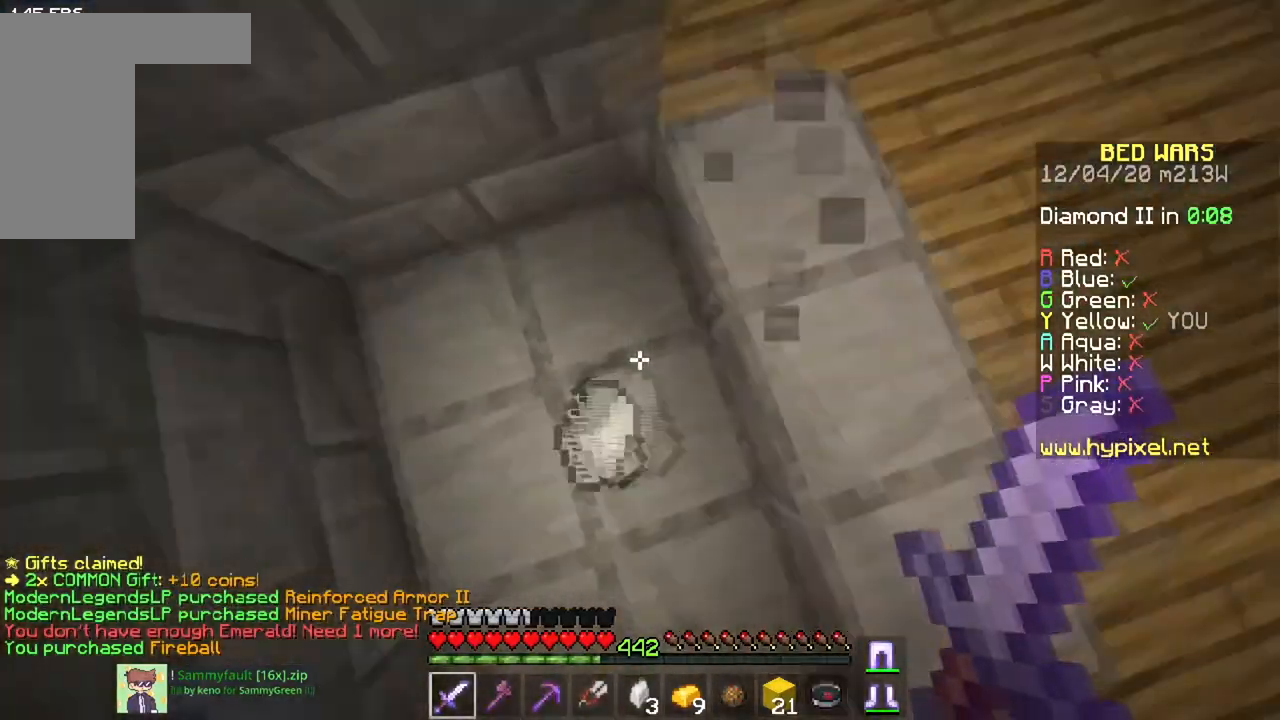
{"keys": [], "mouse": [], "events": [[183, "a", "up"], [367, "w", "up"]]}
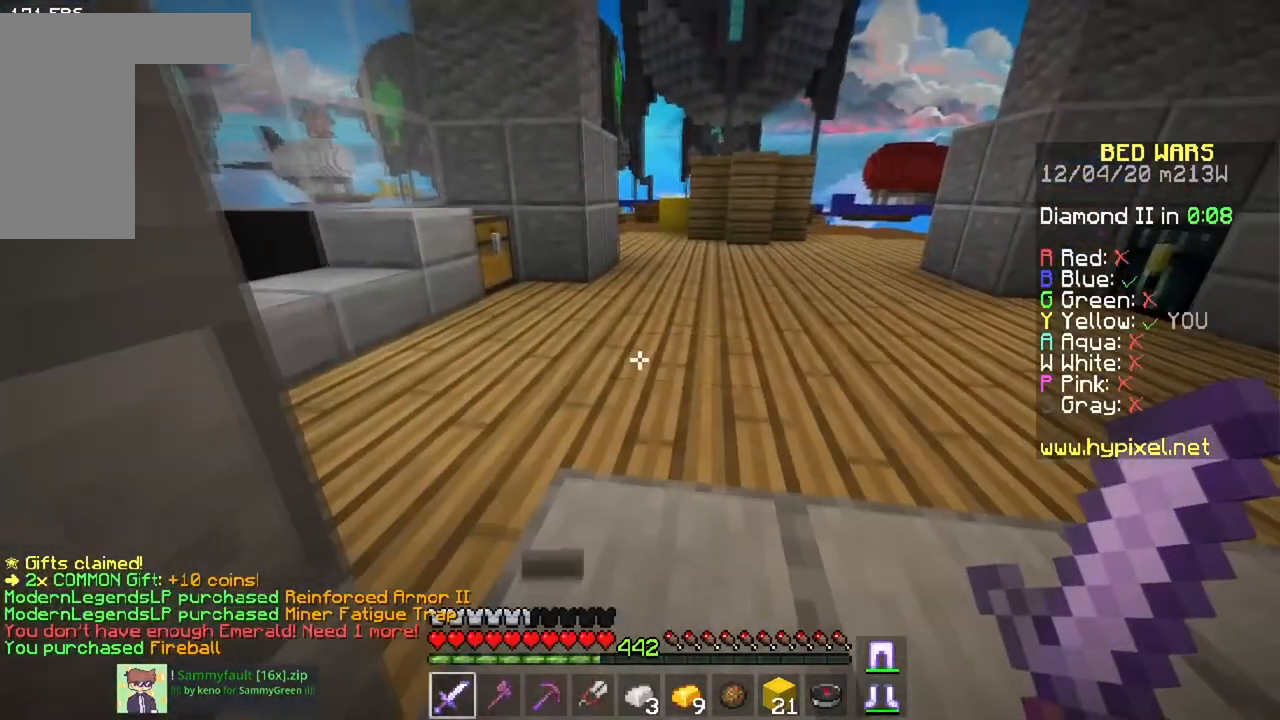
{"keys": [], "mouse": [], "events": [[17, "d", "down"], [50, "s", "down"], [184, "d", "up"], [351, "s", "up"]]}
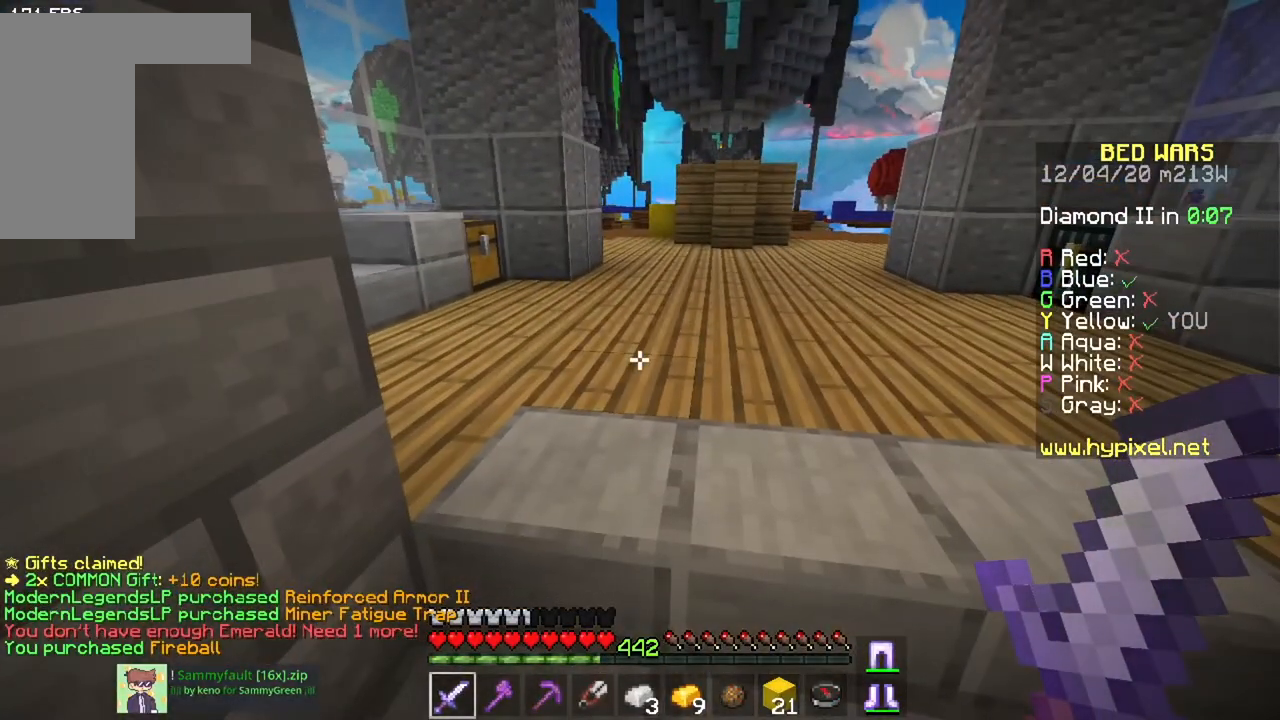
{"keys": [], "mouse": [], "events": []}
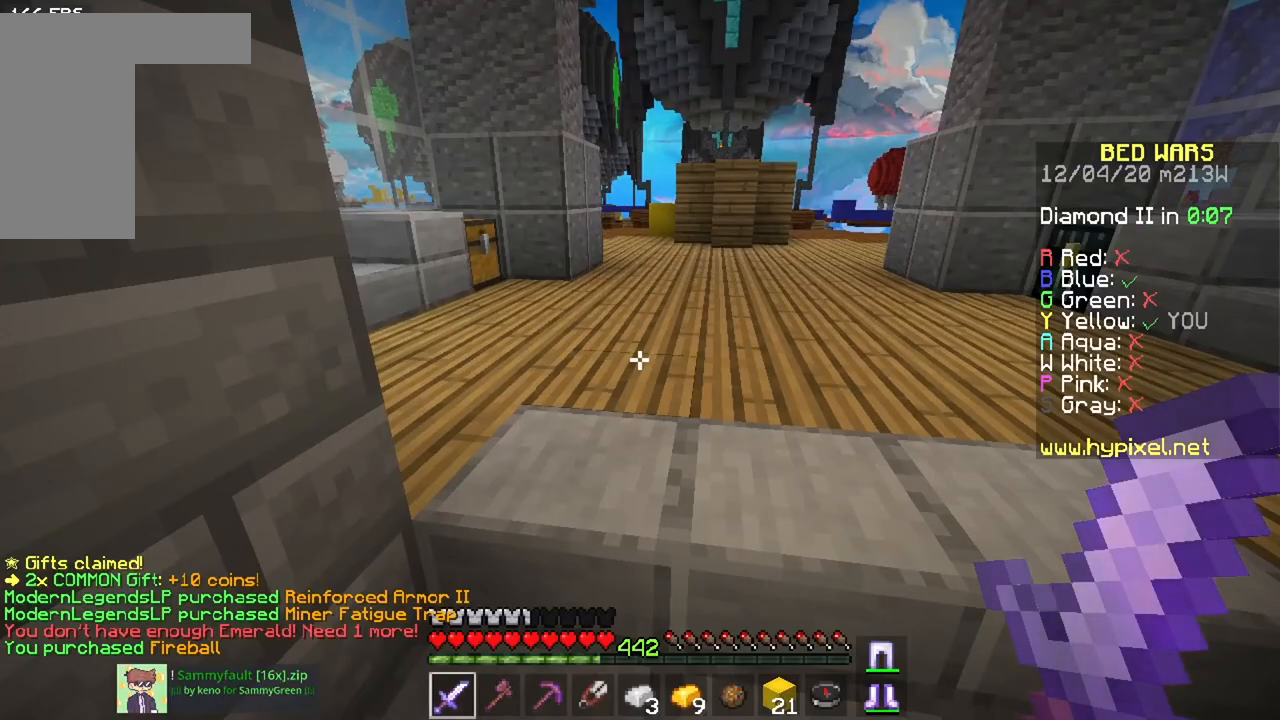
{"keys": [], "mouse": [], "events": []}
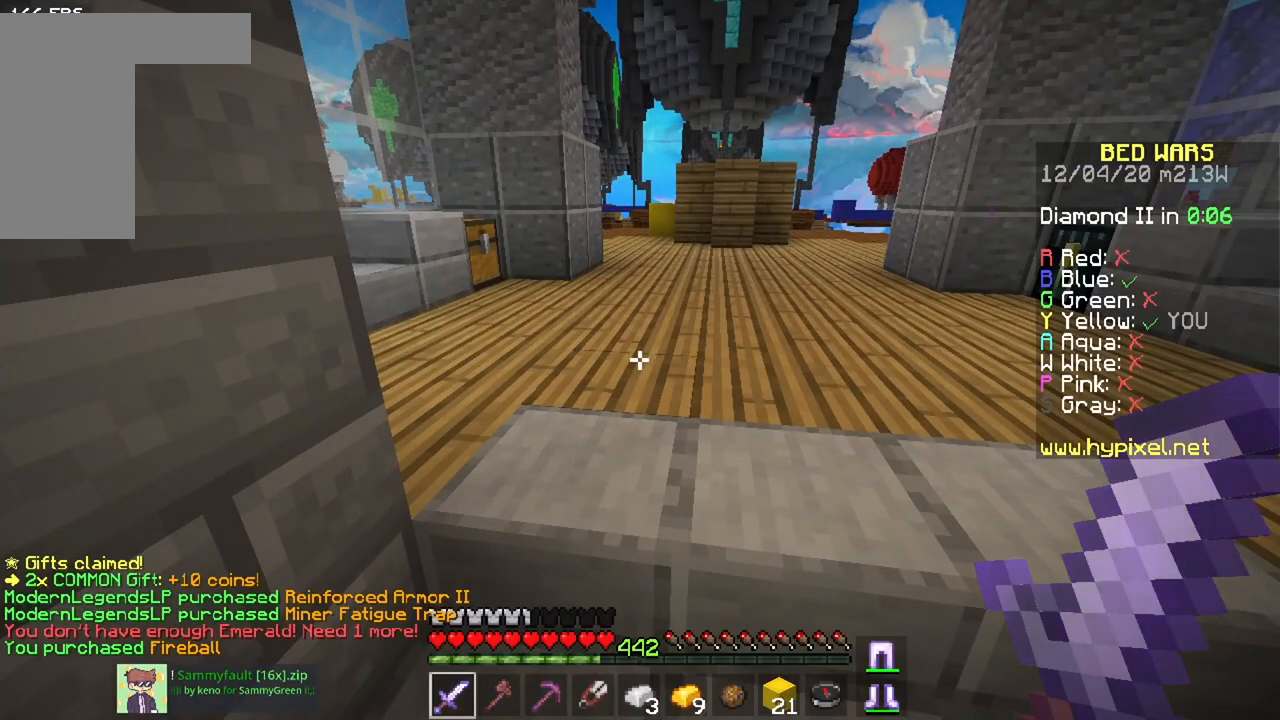
{"keys": [], "mouse": [], "events": [[50, "w", "down"], [217, "w", "up"]]}
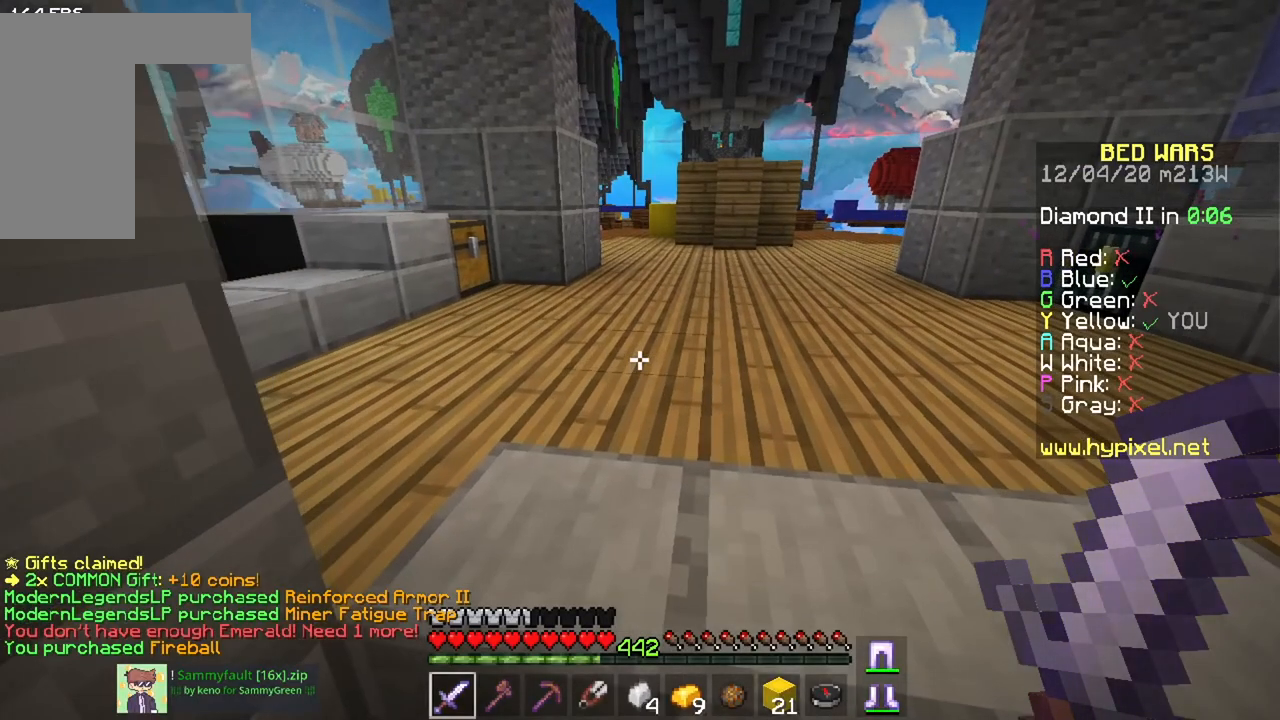
{"keys": ["w"], "mouse": [], "events": [[151, "w", "down"]]}
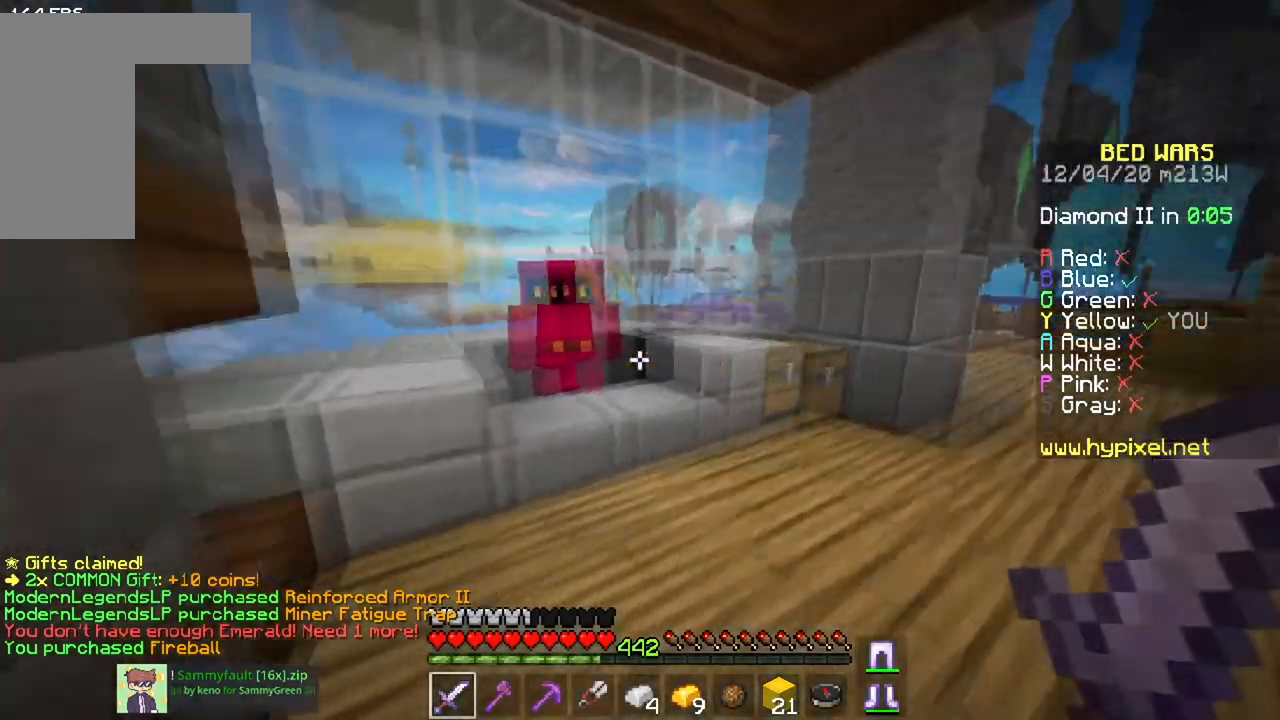
{"keys": [], "mouse": [], "events": [[233, "mouse_right", "down"], [283, "w", "up"], [417, "mouse_right", "up"]]}
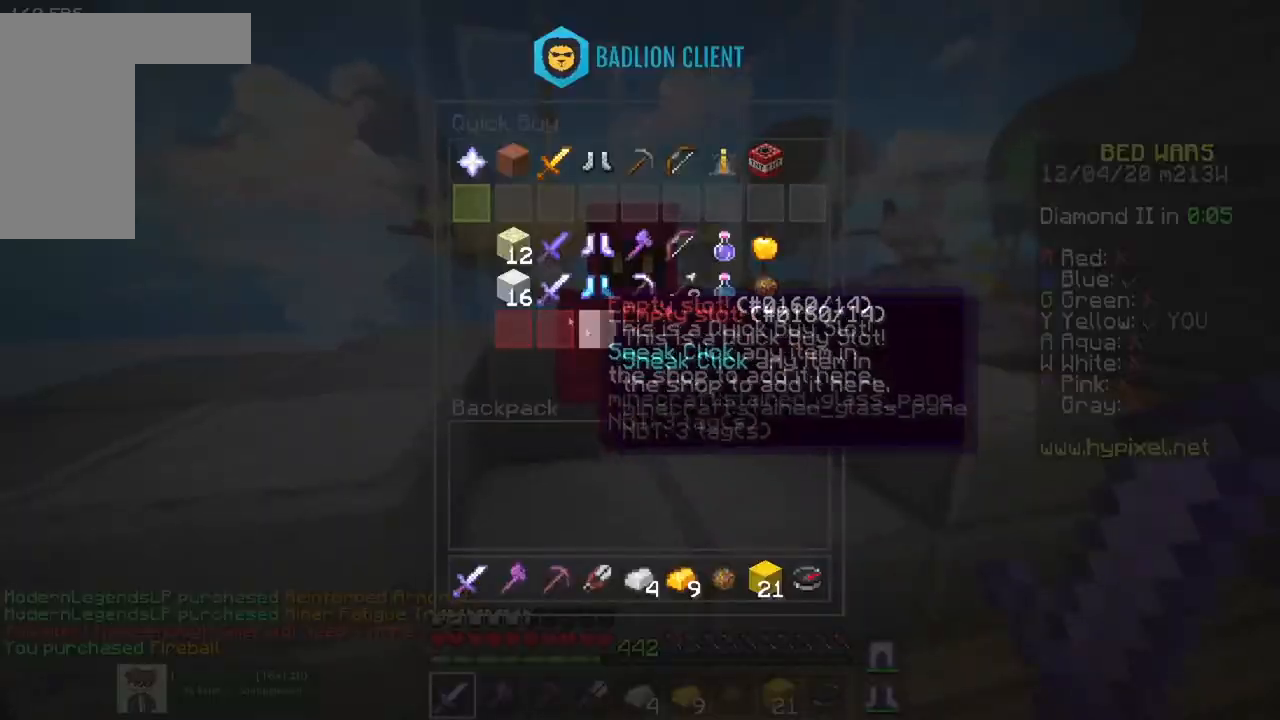
{"keys": ["space", "w"], "mouse": [], "events": [[317, "w", "down"], [434, "space", "down"]]}